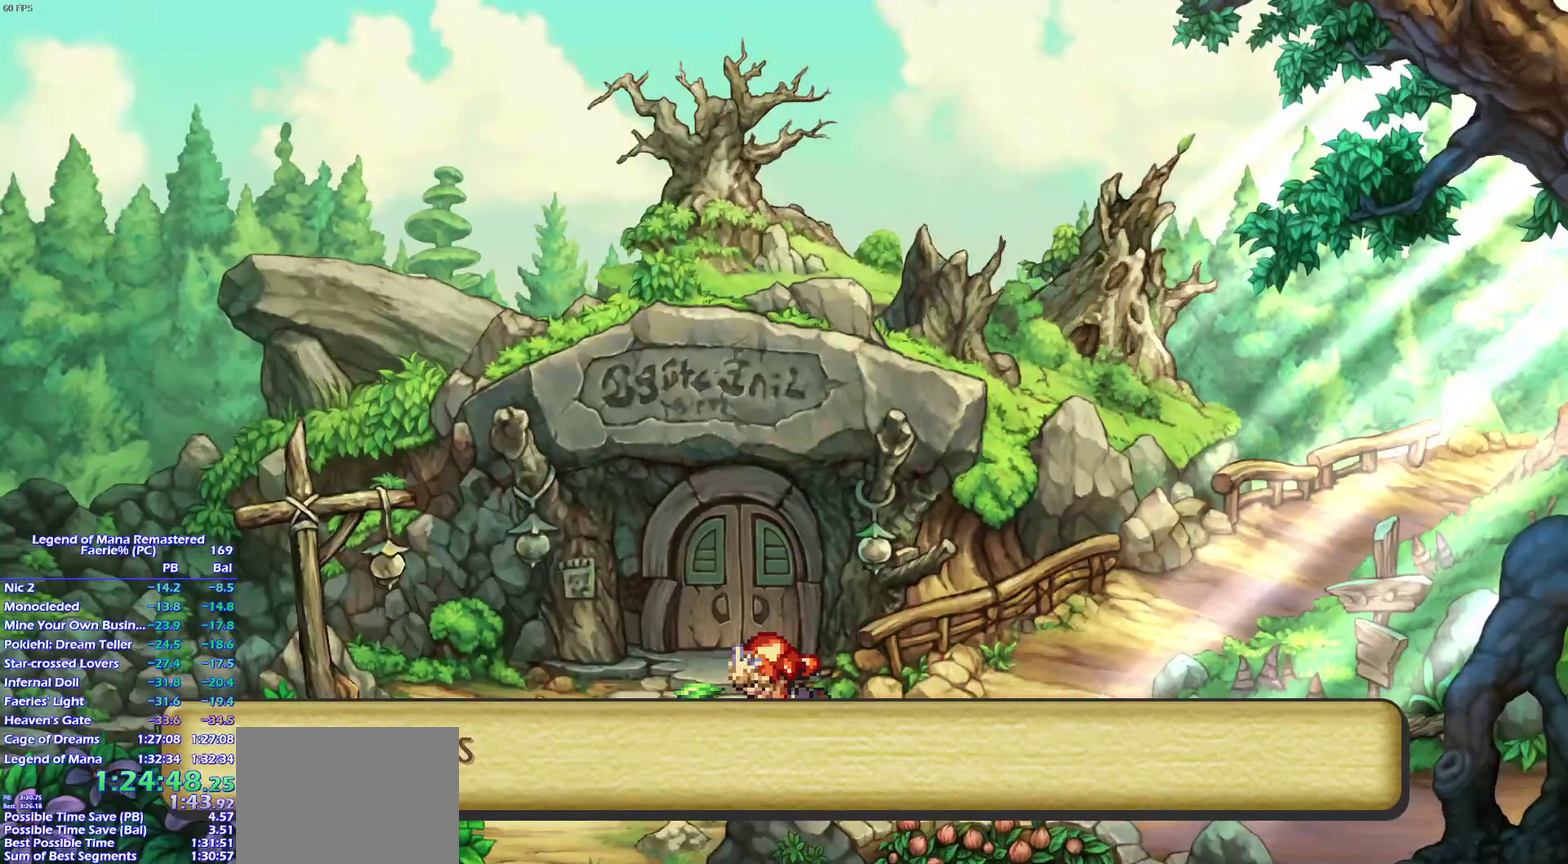
Gameplay with a controller (PlayStation layout); each line is a JSON object with the inputs held at the frame after it. "events" lists button and stick changes between this image and that frame as [ms after this image, input, new state], when the widget could be followed in between. This overlay highlights the sticks when they move; stick clicks (L3 R3) are not distinguishable. Not read: L3 R3 START.
{"buttons": [], "left_stick": "up-right", "right_stick": "center"}
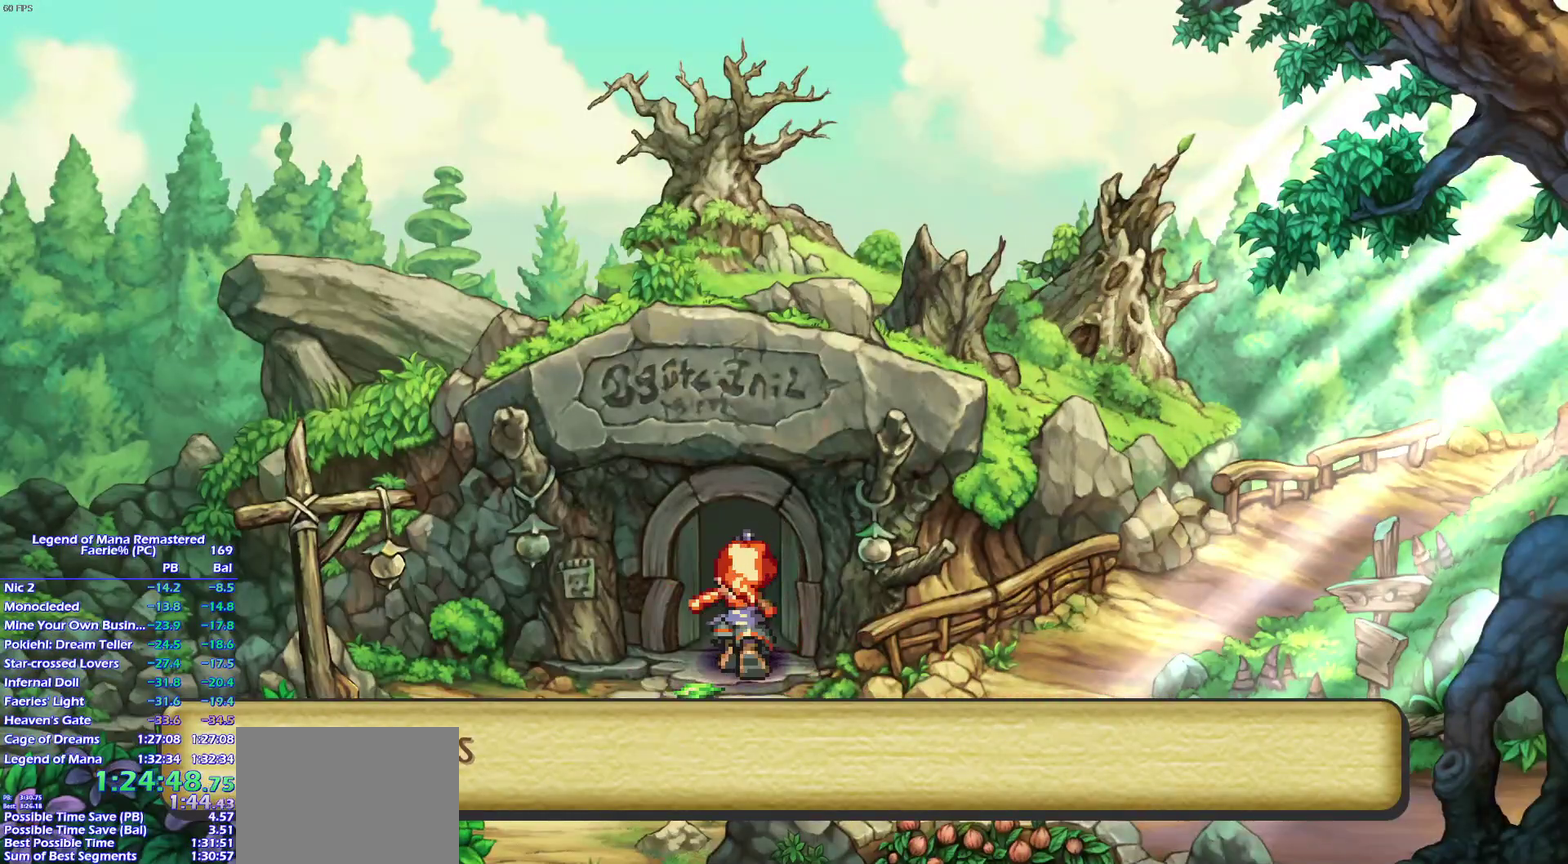
{"buttons": ["CROSS"], "left_stick": "up-right", "right_stick": "center"}
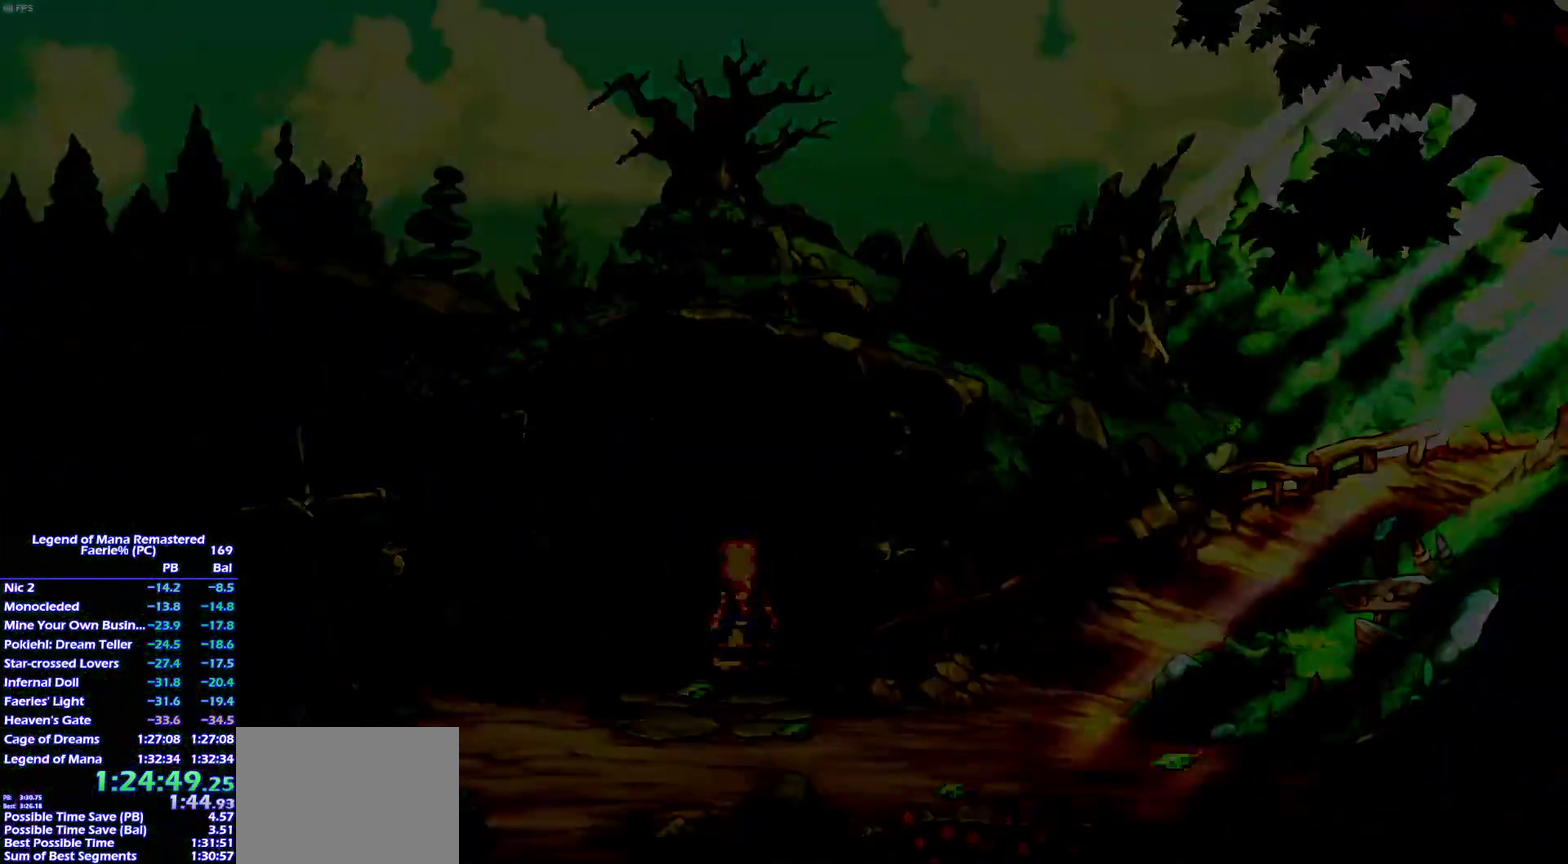
{"buttons": ["CROSS"], "left_stick": "up-right", "right_stick": "center", "events": [[83, "left_stick", "up-left"], [150, "left_stick", "up-right"], [217, "left_stick", "up-left"], [300, "left_stick", "up-right"], [383, "left_stick", "up-left"], [450, "left_stick", "up-right"]]}
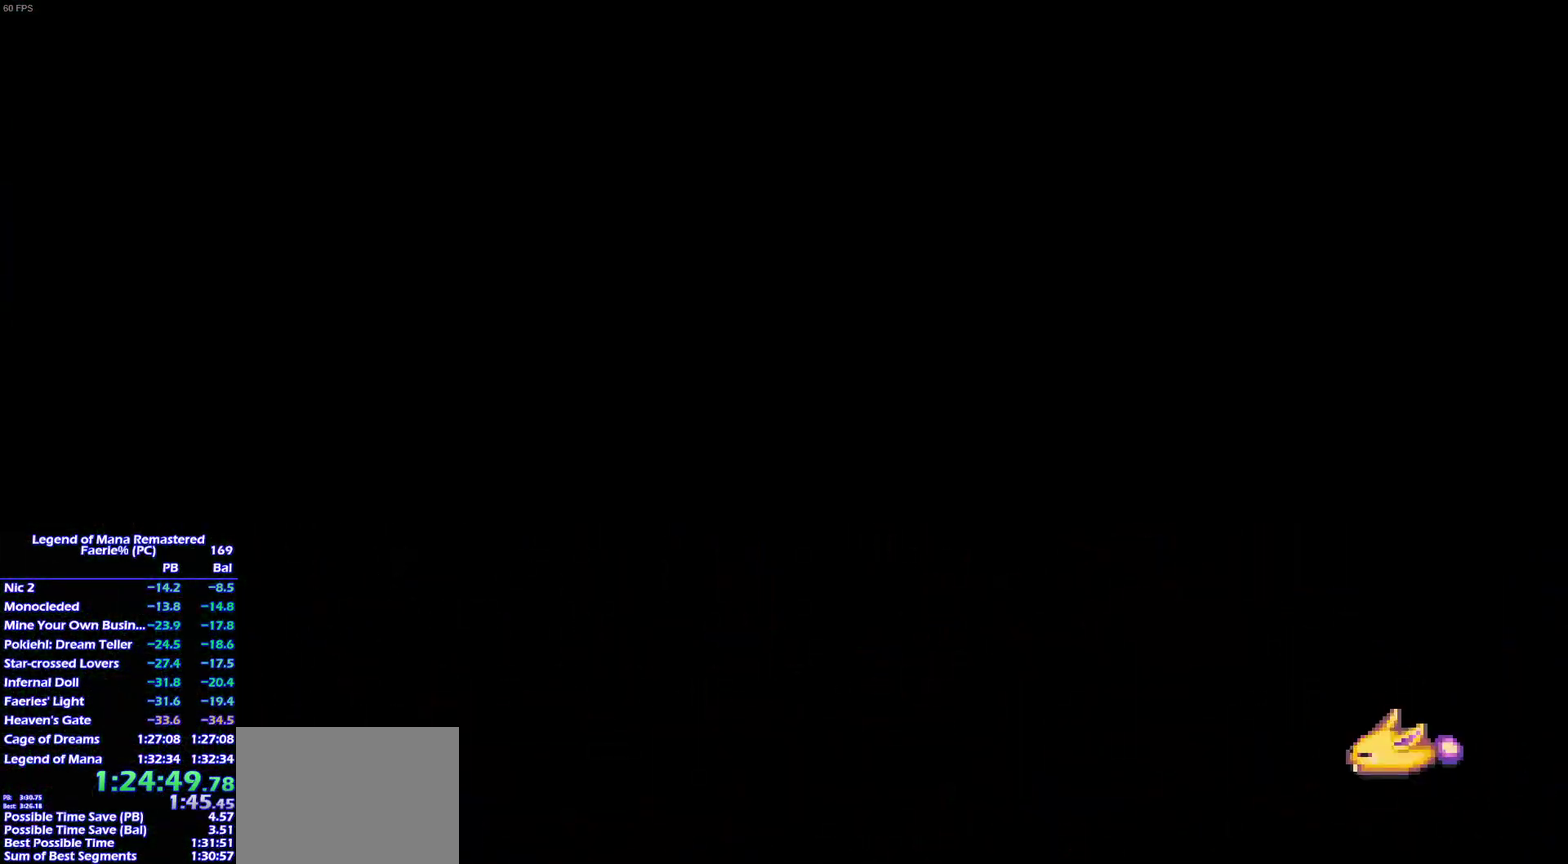
{"buttons": ["CROSS"], "left_stick": "up-left", "right_stick": "center", "events": [[67, "left_stick", "up"], [117, "left_stick", "up-right"], [183, "left_stick", "up-left"], [233, "left_stick", "up-right"], [317, "left_stick", "up-left"], [383, "left_stick", "up-right"], [467, "left_stick", "up-left"]]}